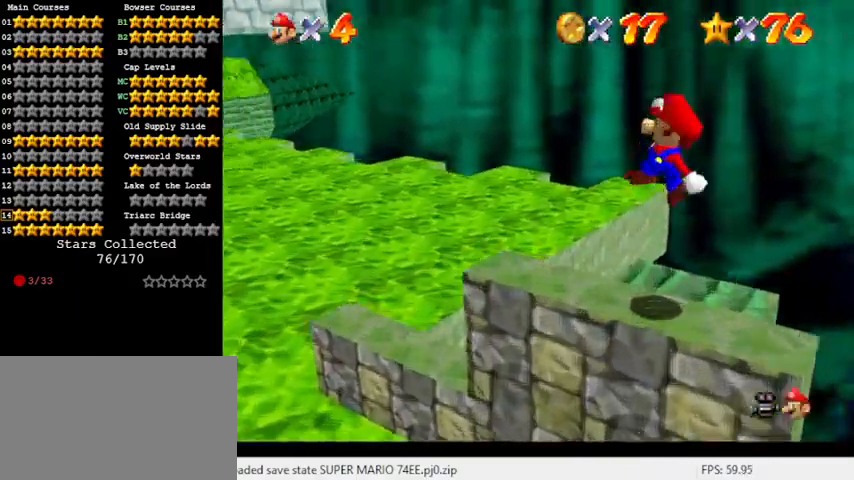
Gameplay with keyboard; each line is a JSON object with the keys held at the frame after it. "events" lists presses ("down") and releases ("up") of "a", "c", "ctrl", "d", "down", "left", "return", "right", "s", "shift", "up", "w", "x" and "y" between this image and that frame as [ms after this image, input, new state], when the widget could be followed in between. No other keys are recorded. Mouse input is not recorded.
{"keys": [], "events": [[100, "c", "up"], [167, "s", "up"]]}
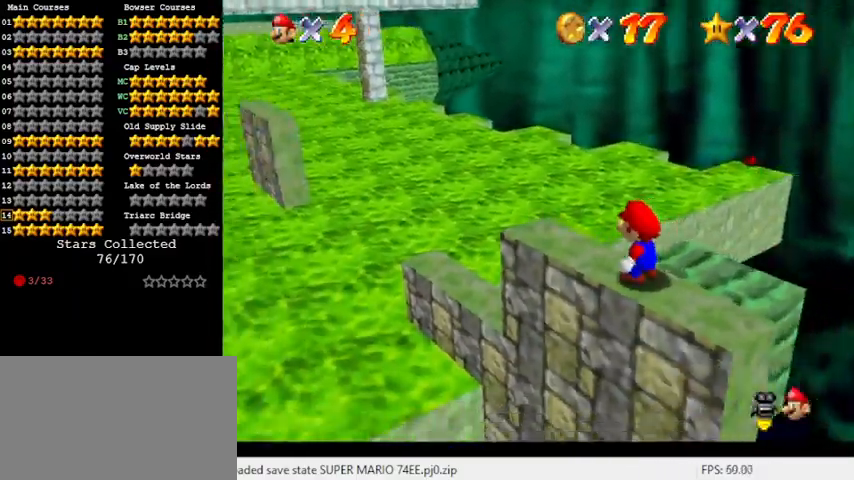
{"keys": [], "events": []}
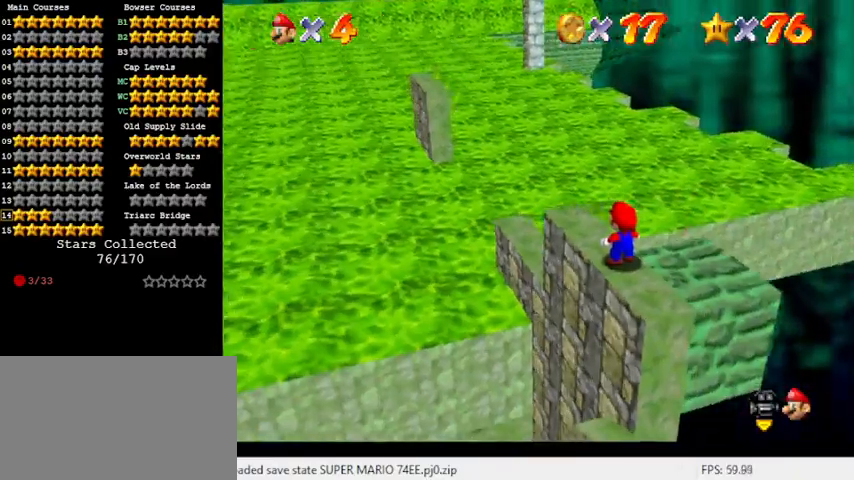
{"keys": [], "events": []}
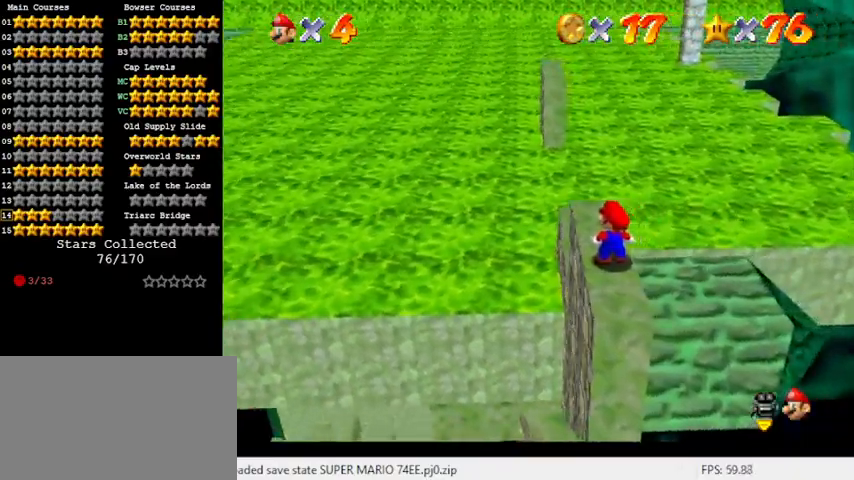
{"keys": ["down"], "events": [[200, "shift", "down"], [267, "shift", "up"], [433, "down", "down"]]}
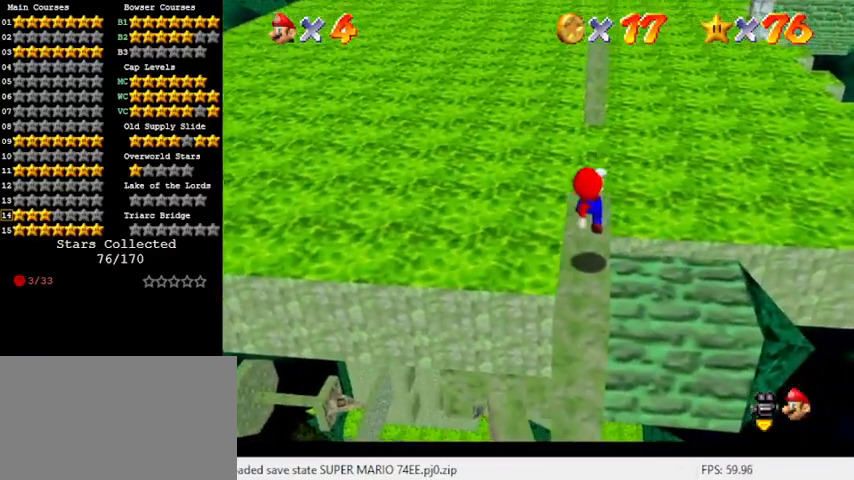
{"keys": ["up"], "events": [[167, "down", "up"], [433, "up", "down"]]}
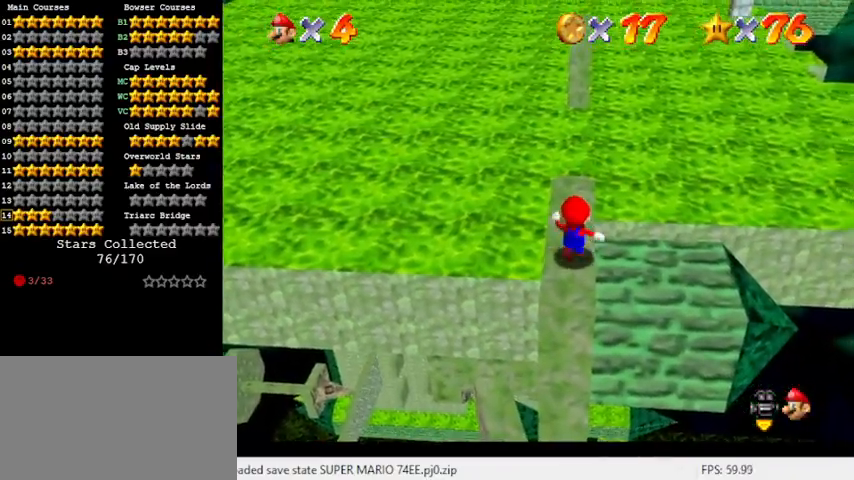
{"keys": ["down", "y"], "events": [[100, "y", "down"], [167, "shift", "down"], [200, "up", "up"], [267, "down", "down"], [333, "shift", "up"]]}
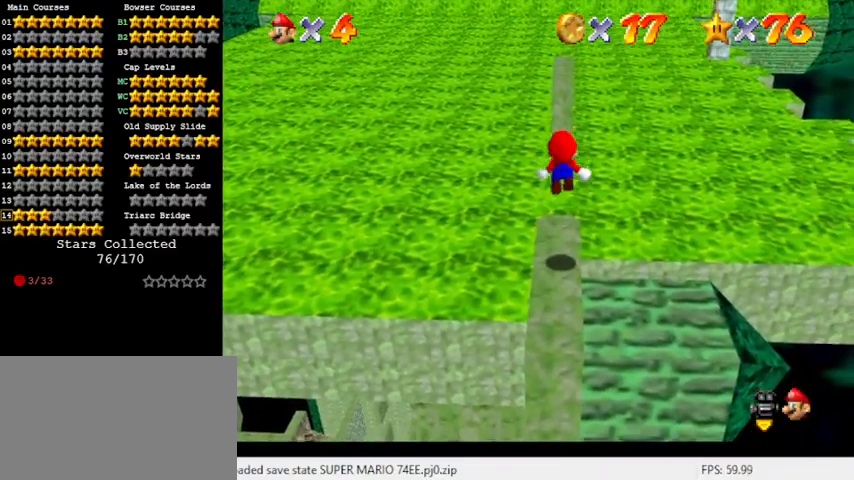
{"keys": ["up", "y"], "events": [[400, "down", "up"], [500, "up", "down"]]}
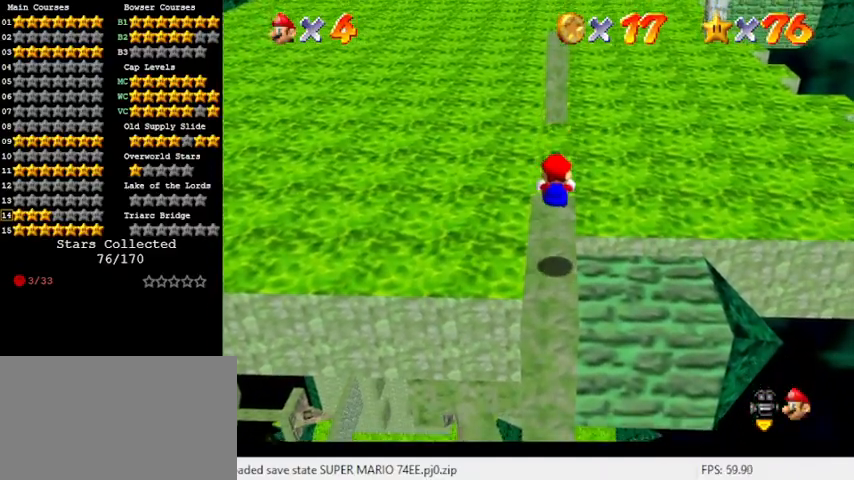
{"keys": ["shift", "up", "y"], "events": [[167, "up", "up"], [267, "shift", "down"], [333, "up", "down"]]}
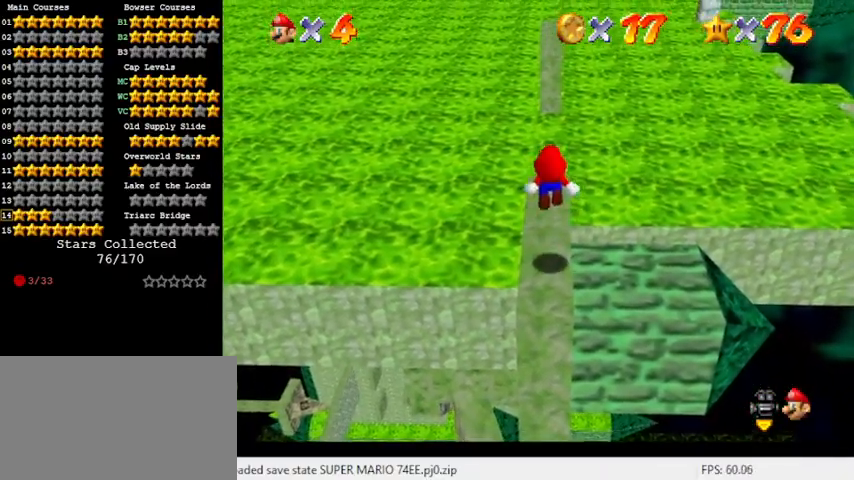
{"keys": ["up", "y"], "events": [[133, "shift", "up"]]}
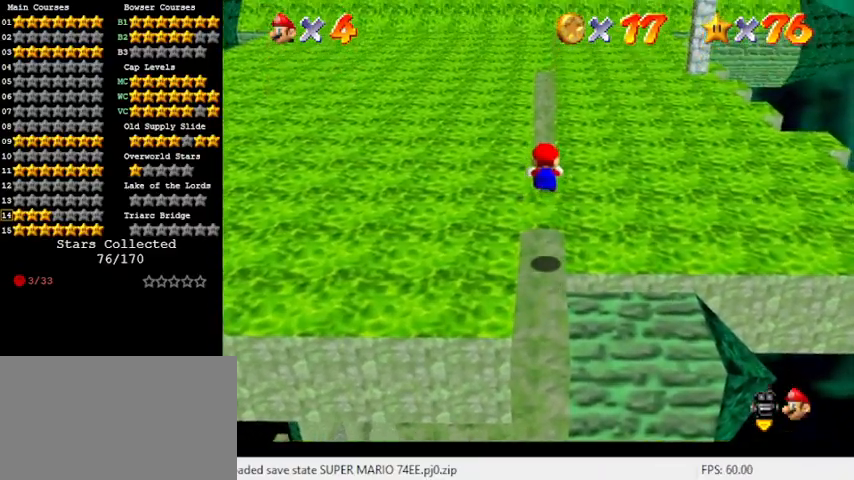
{"keys": ["up", "y"], "events": [[33, "up", "up"], [167, "up", "down"]]}
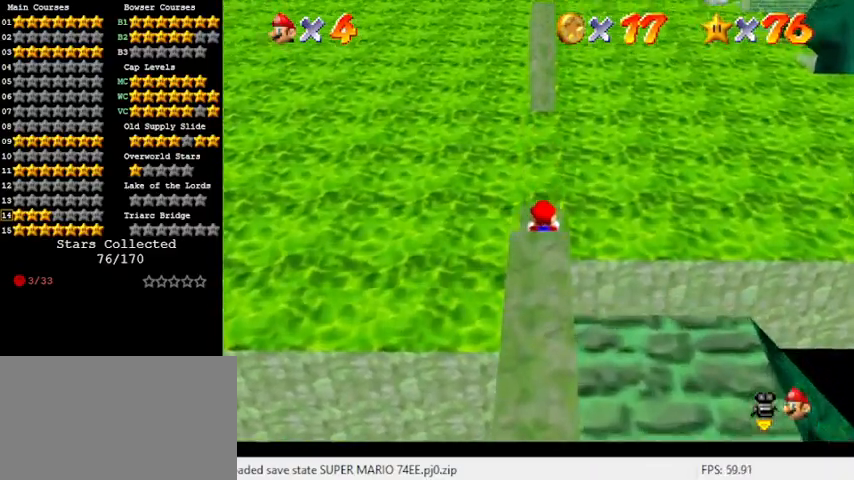
{"keys": ["shift", "up"], "events": [[133, "shift", "down"], [367, "shift", "up"], [367, "y", "up"], [500, "shift", "down"]]}
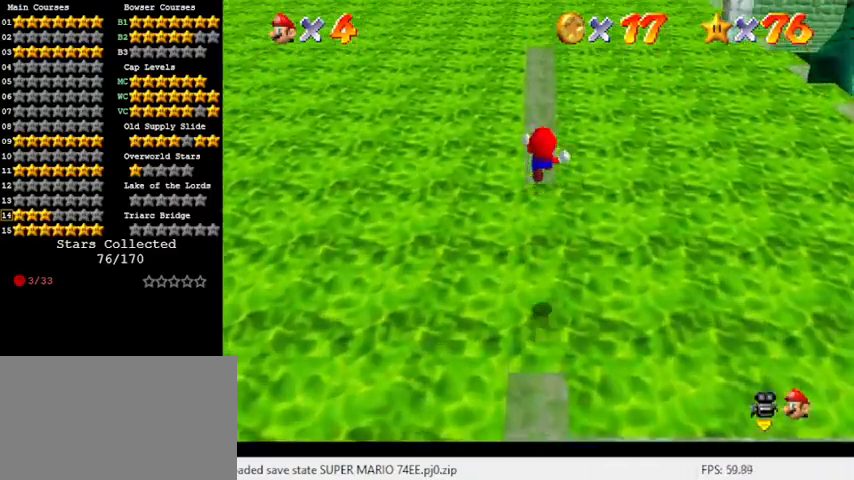
{"keys": ["up"], "events": [[300, "shift", "up"]]}
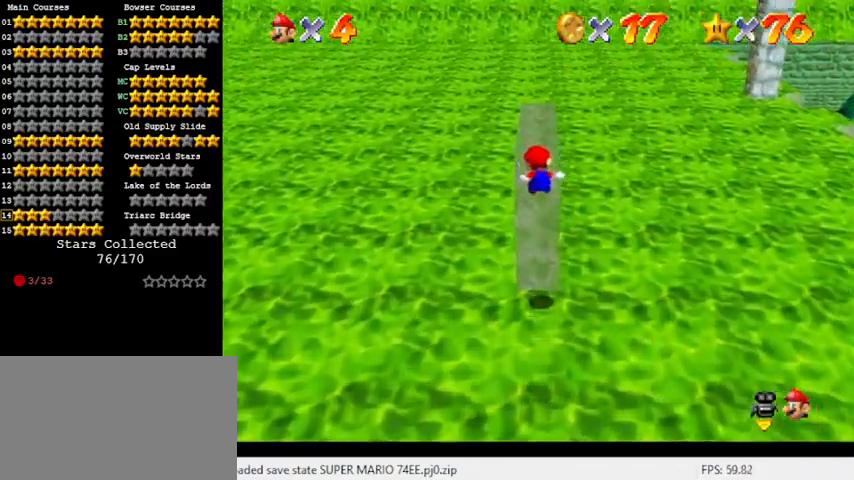
{"keys": [], "events": [[200, "shift", "down"], [467, "shift", "up"], [467, "up", "up"]]}
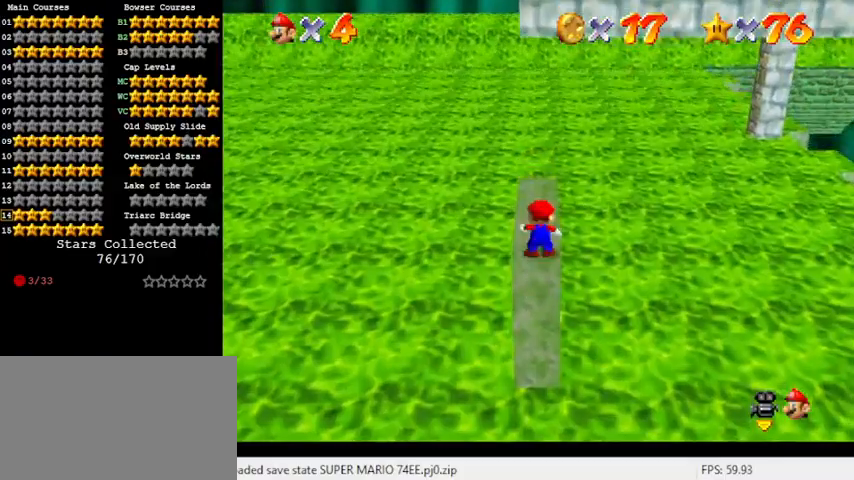
{"keys": ["shift"], "events": [[433, "shift", "down"]]}
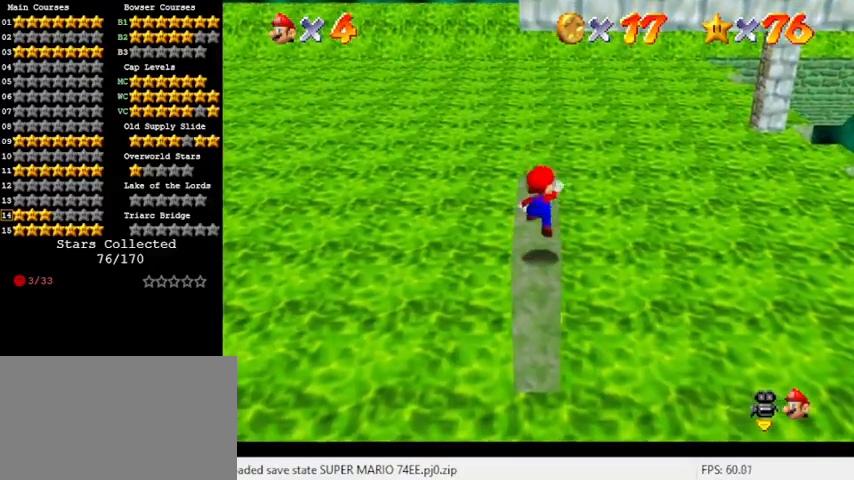
{"keys": [], "events": [[167, "shift", "up"]]}
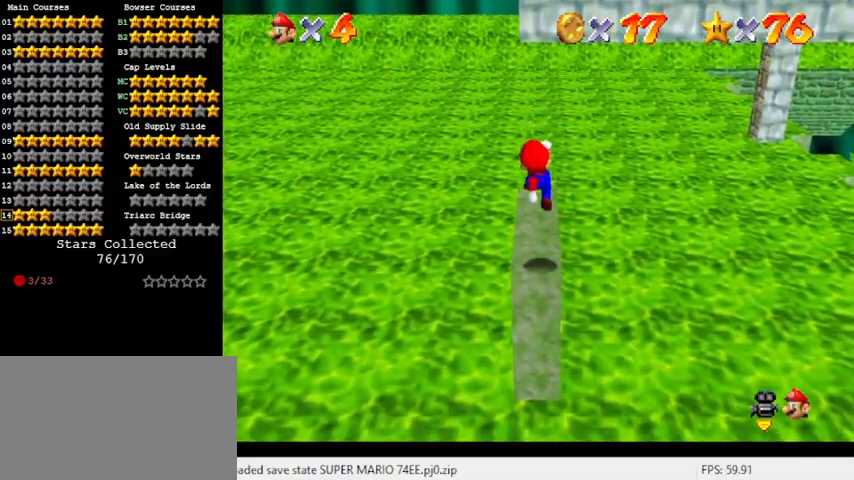
{"keys": ["a", "shift"], "events": [[267, "shift", "down"], [500, "a", "down"]]}
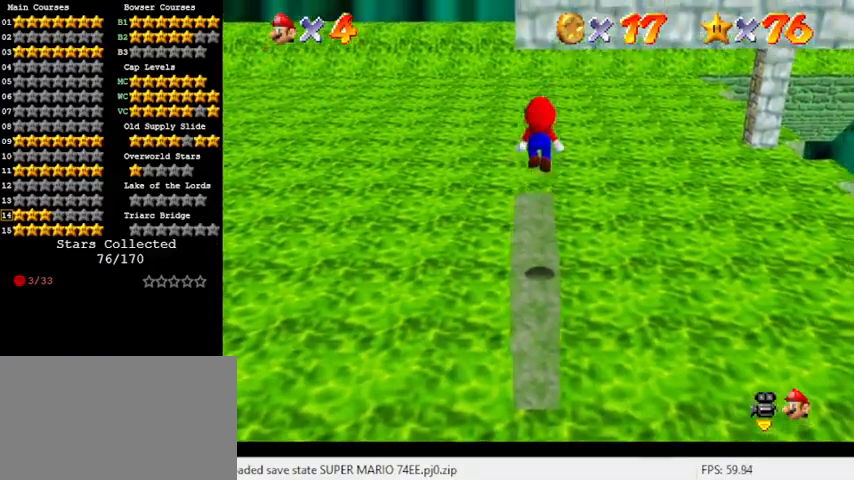
{"keys": ["ctrl"], "events": [[100, "shift", "up"], [133, "a", "up"], [400, "ctrl", "down"]]}
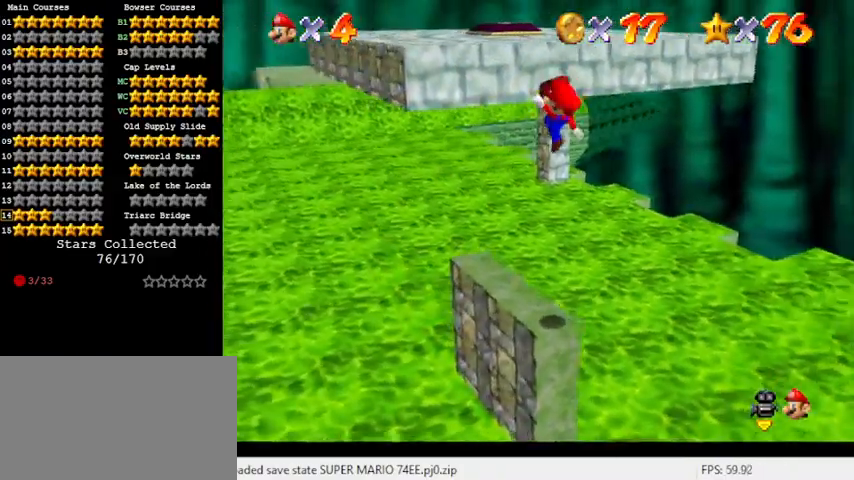
{"keys": [], "events": [[33, "ctrl", "up"], [67, "a", "down"], [200, "a", "up"], [333, "a", "down"], [433, "a", "up"]]}
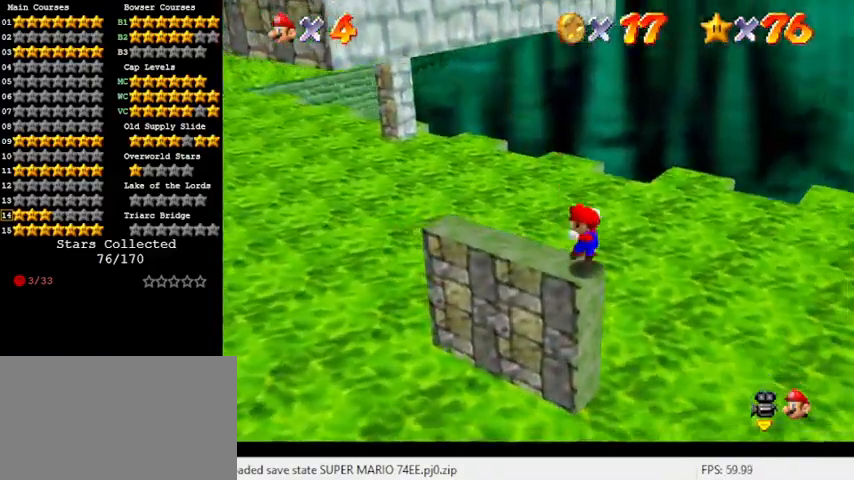
{"keys": ["shift"], "events": [[67, "a", "down"], [133, "a", "up"], [233, "a", "down"], [300, "a", "up"], [467, "shift", "down"]]}
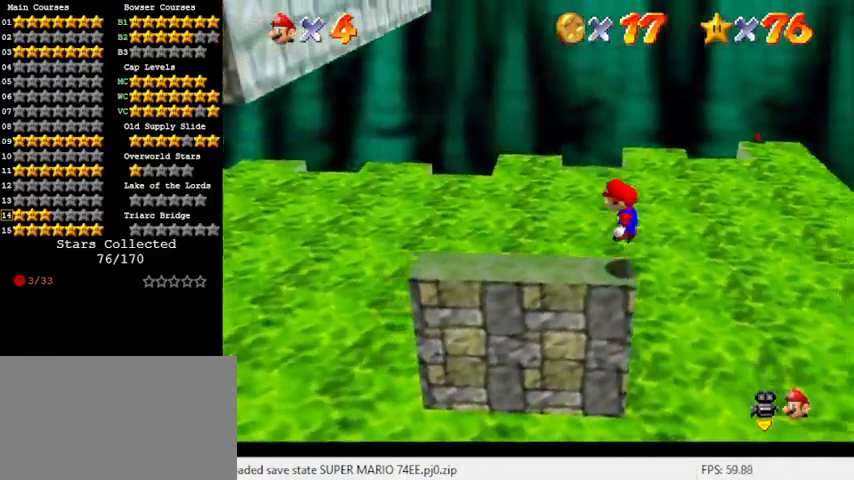
{"keys": [], "events": [[100, "shift", "up"], [133, "ctrl", "down"], [267, "ctrl", "up"]]}
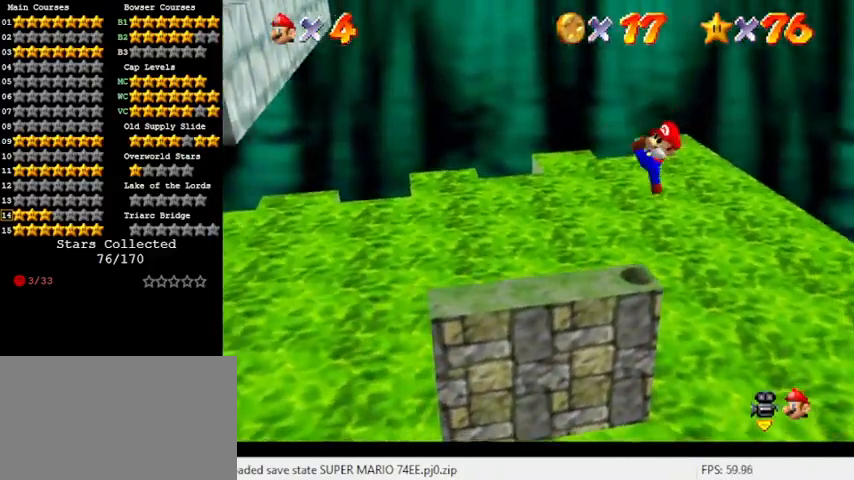
{"keys": ["ctrl"], "events": [[233, "shift", "down"], [333, "ctrl", "down"], [333, "shift", "up"]]}
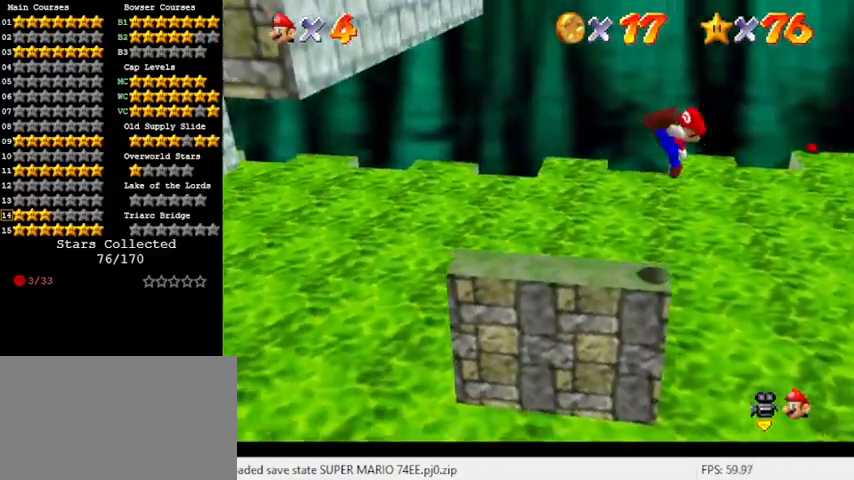
{"keys": ["a"], "events": [[33, "ctrl", "up"], [433, "a", "down"]]}
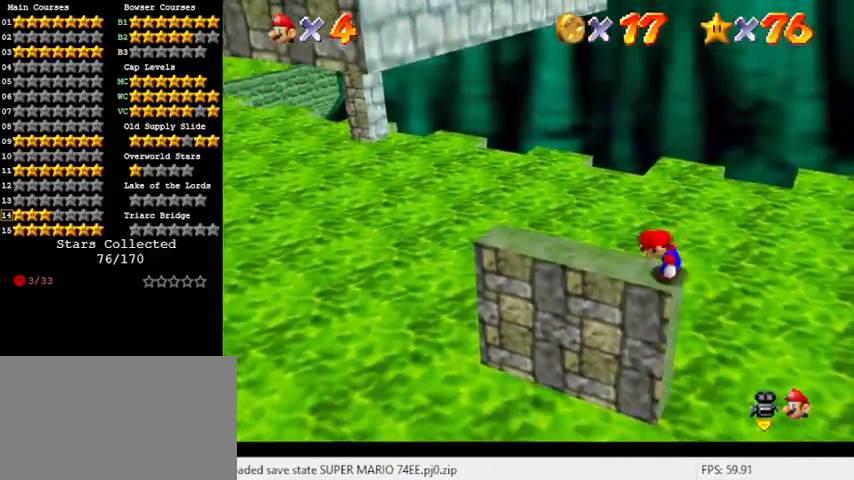
{"keys": [], "events": [[33, "a", "up"], [367, "shift", "down"], [433, "shift", "up"]]}
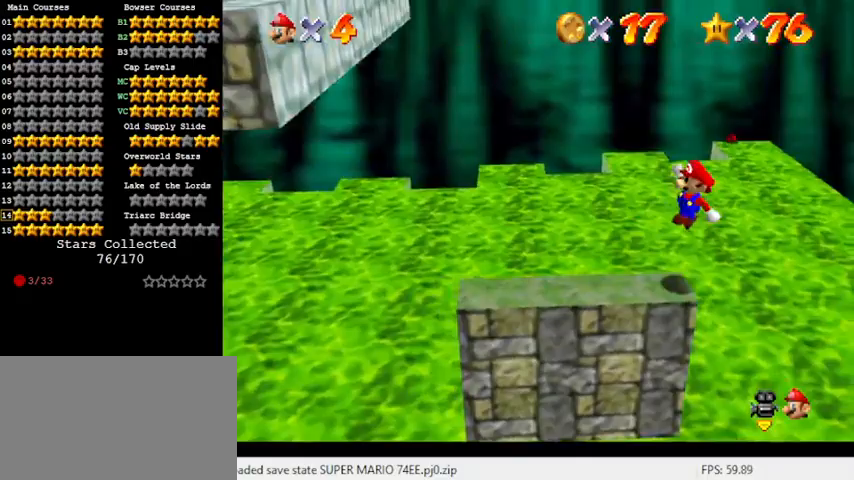
{"keys": ["left"], "events": [[33, "ctrl", "down"], [167, "ctrl", "up"], [467, "left", "down"]]}
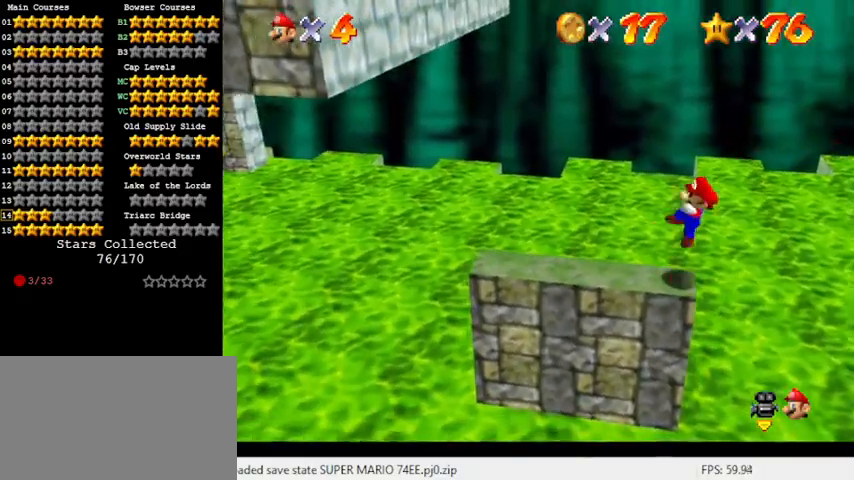
{"keys": ["left"], "events": [[133, "shift", "down"], [267, "shift", "up"]]}
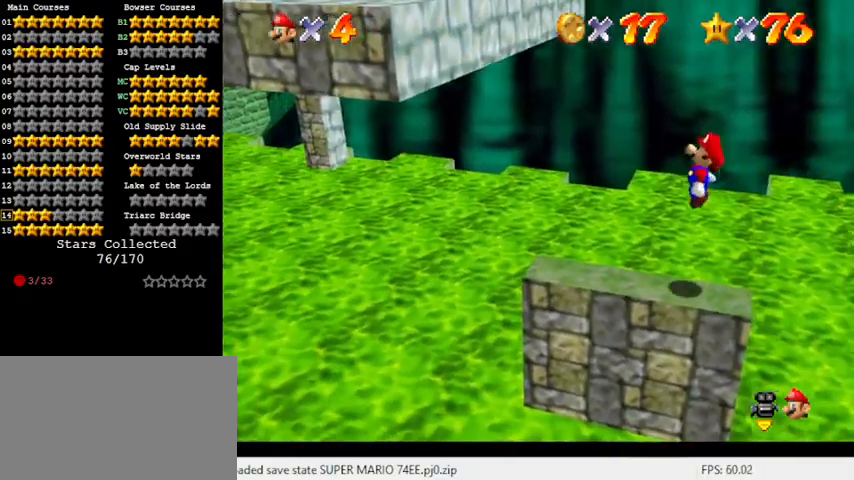
{"keys": ["shift", "up"], "events": [[333, "shift", "down"], [367, "up", "down"], [467, "left", "up"]]}
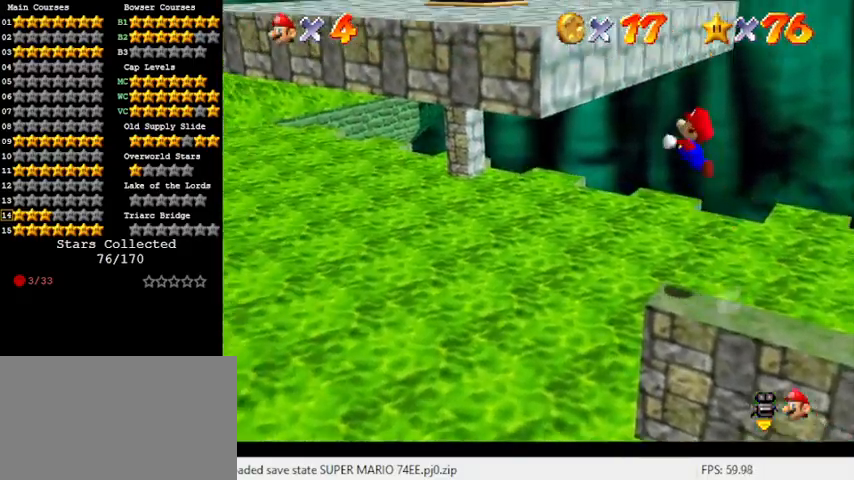
{"keys": ["left", "up"], "events": [[200, "left", "down"], [233, "shift", "up"], [333, "shift", "down"], [467, "shift", "up"]]}
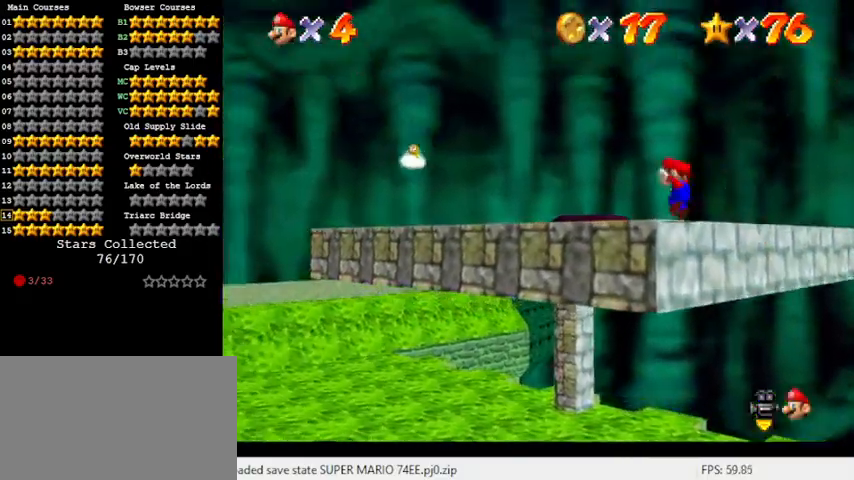
{"keys": [], "events": [[200, "left", "up"], [400, "up", "up"]]}
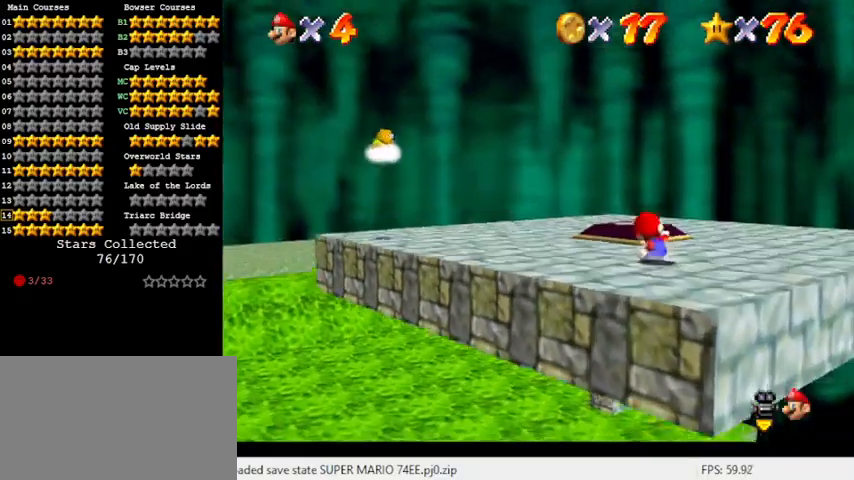
{"keys": [], "events": []}